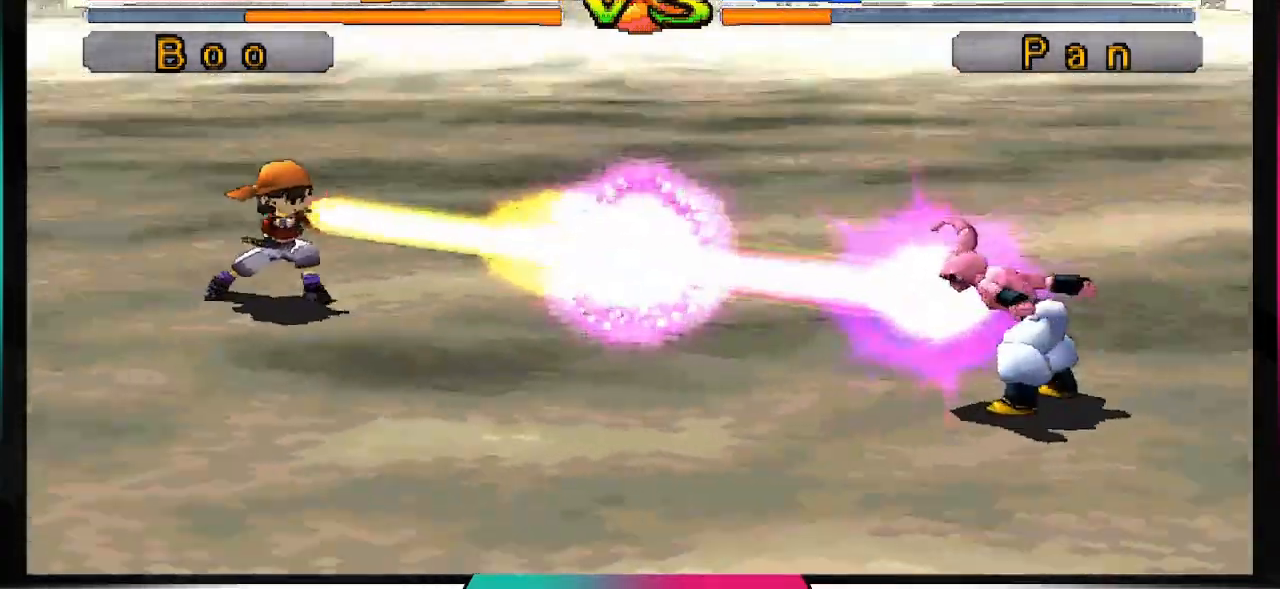
Gameplay with a controller (PlayStation layout); each line is a JSON object with the inputs held at the frame after it (dt_ms = milliseconds from this image to that frame). "events" lists button and stick changes between this image and that frame as [ms after this image, input, new state], when the widget could be followed in between. Not read: L3 R3.
{"dt_ms": 1000, "buttons": [], "left_stick": "center", "right_stick": "center"}
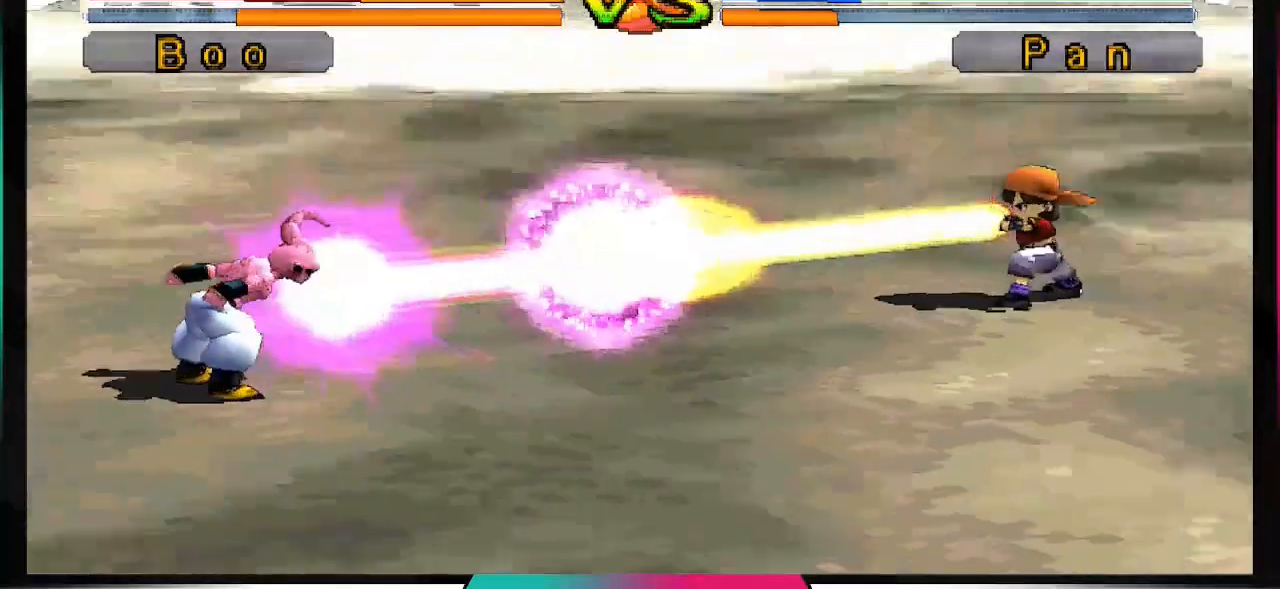
{"dt_ms": 500, "buttons": [], "left_stick": "center", "right_stick": "center", "events": [[67, "TRIANGLE", "down"], [133, "TRIANGLE", "up"], [233, "TRIANGLE", "down"], [333, "TRIANGLE", "up"]]}
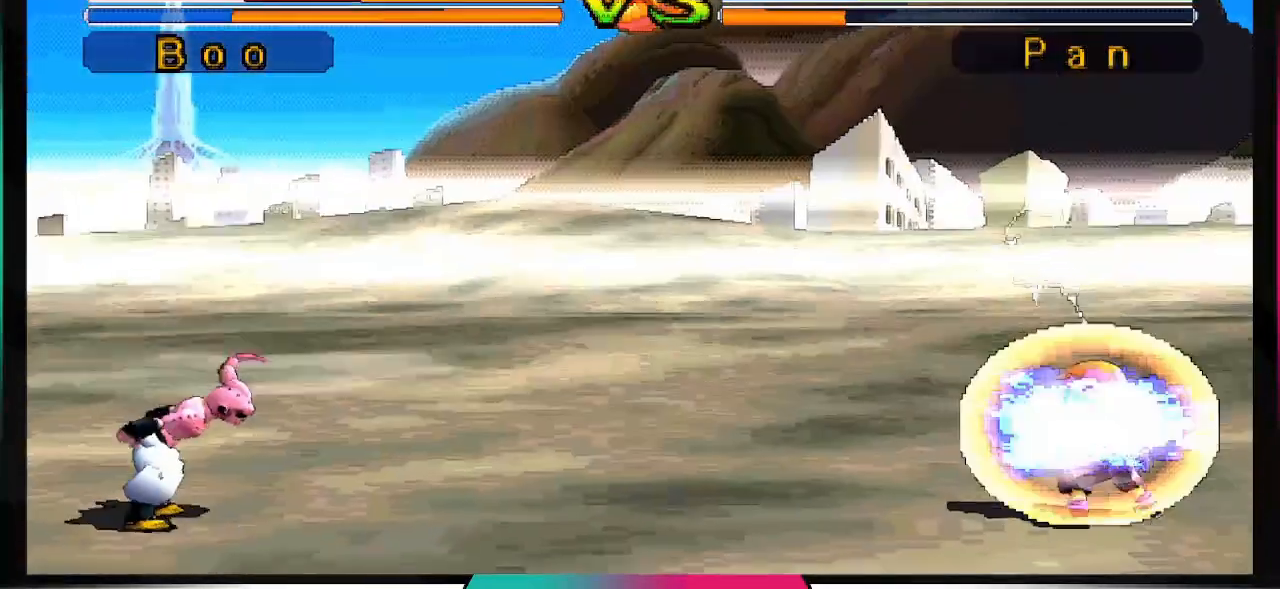
{"dt_ms": 500, "buttons": ["DPAD_UP", "DPAD_RIGHT"], "left_stick": "center", "right_stick": "center", "events": [[500, "DPAD_RIGHT", "down"], [500, "DPAD_UP", "down"]]}
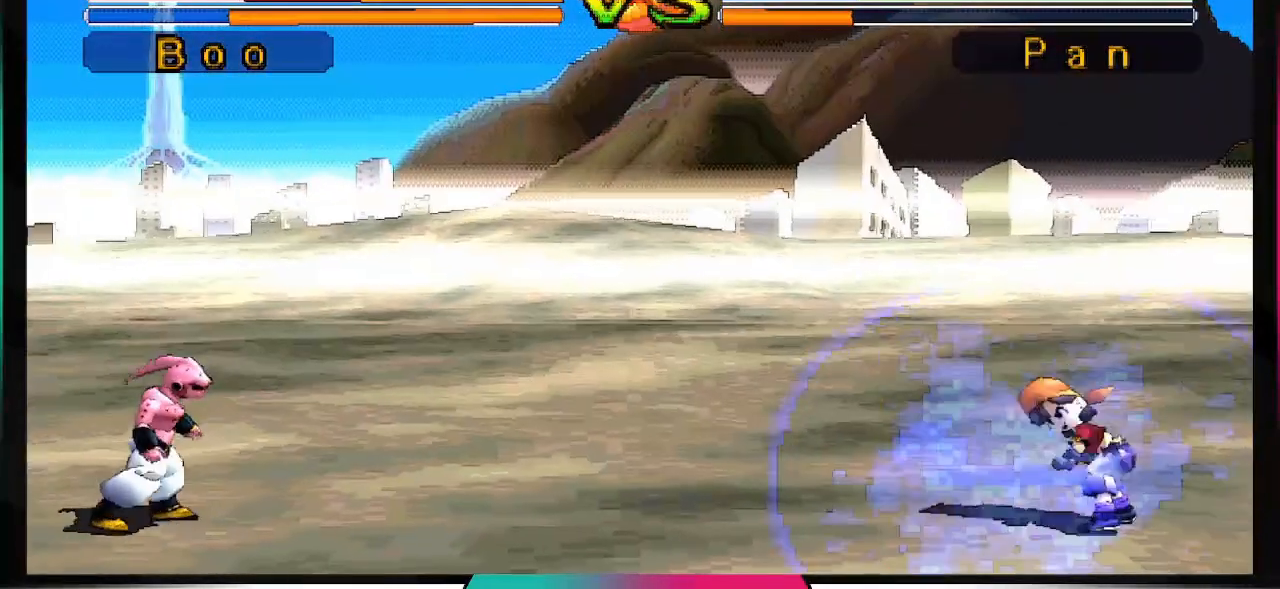
{"dt_ms": 500, "buttons": ["DPAD_UP", "DPAD_RIGHT"], "left_stick": "center", "right_stick": "up", "events": [[333, "right_stick", "up-right"], [433, "right_stick", "up"]]}